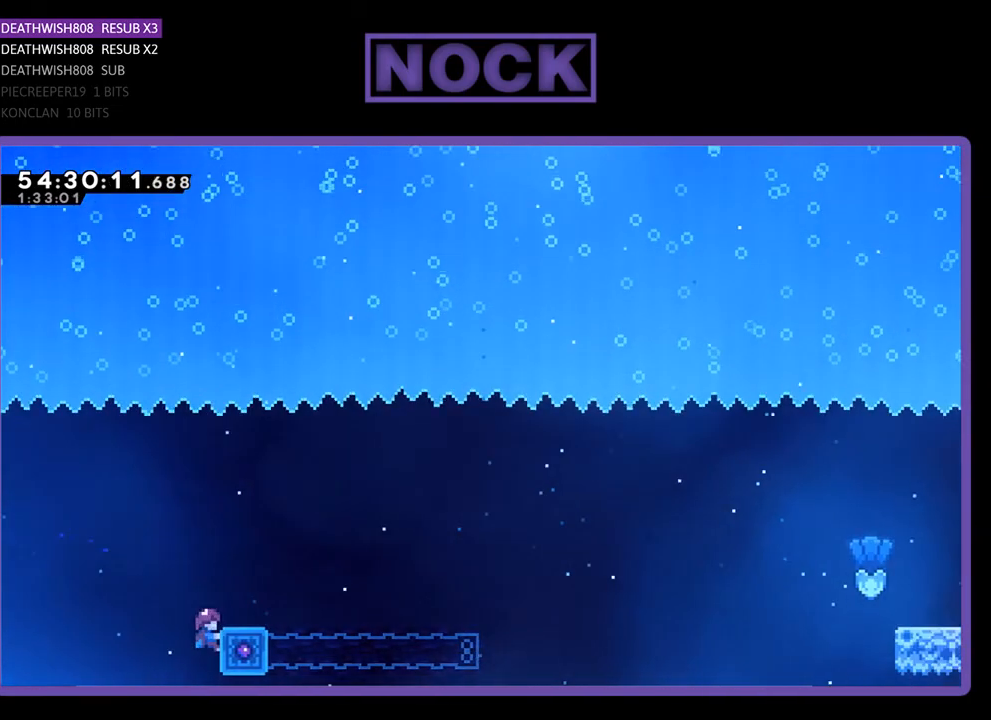
Gameplay with a controller (PlayStation layout); each line is a JSON object with the inputs held at the frame after it. "events" lists button and stick changes between this image and that frame as [ms after this image, input, new state], when the widget could be followed in between. Not read: left_stick.
{"buttons": ["R2", "DPAD_RIGHT"], "right_stick": "center", "events": [[133, "DPAD_RIGHT", "down"], [133, "DPAD_UP", "down"], [200, "DPAD_RIGHT", "up"], [300, "DPAD_UP", "up"], [433, "DPAD_RIGHT", "down"]]}
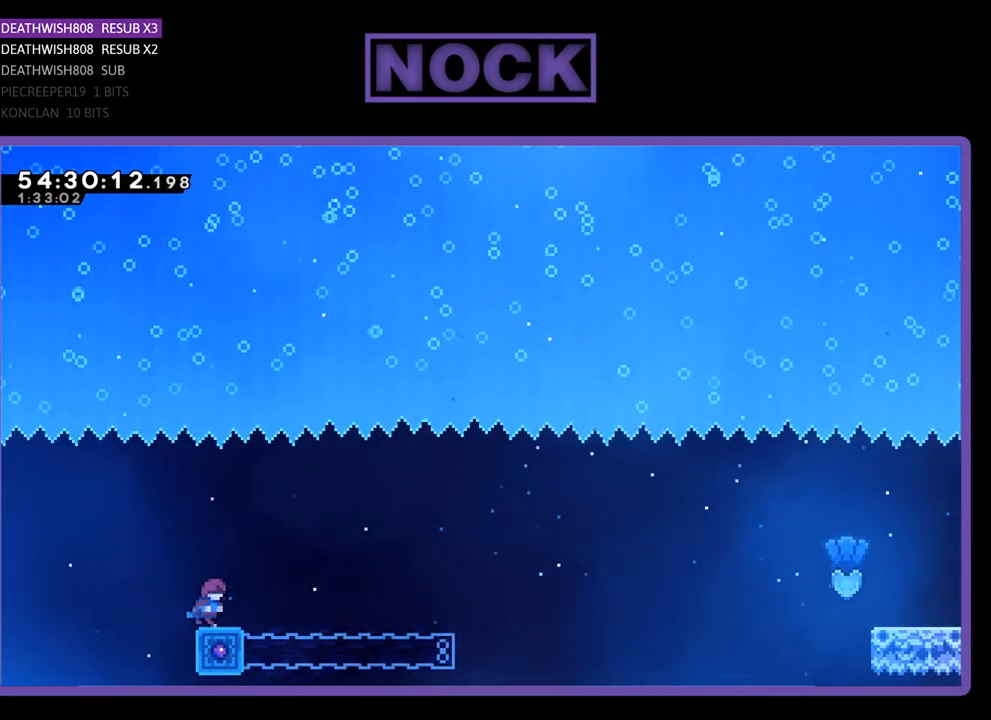
{"buttons": ["CIRCLE", "R2"], "right_stick": "center", "events": [[33, "DPAD_RIGHT", "up"], [433, "CIRCLE", "down"]]}
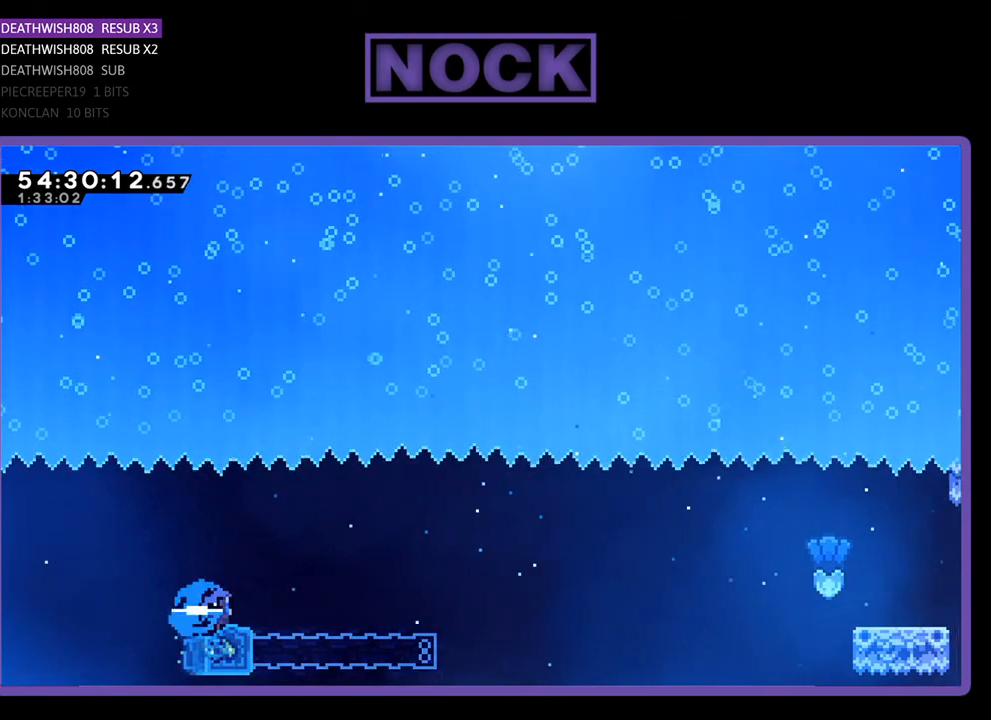
{"buttons": ["CROSS", "R2", "DPAD_RIGHT"], "right_stick": "center", "events": [[33, "CIRCLE", "up"], [233, "DPAD_RIGHT", "down"], [333, "CROSS", "down"]]}
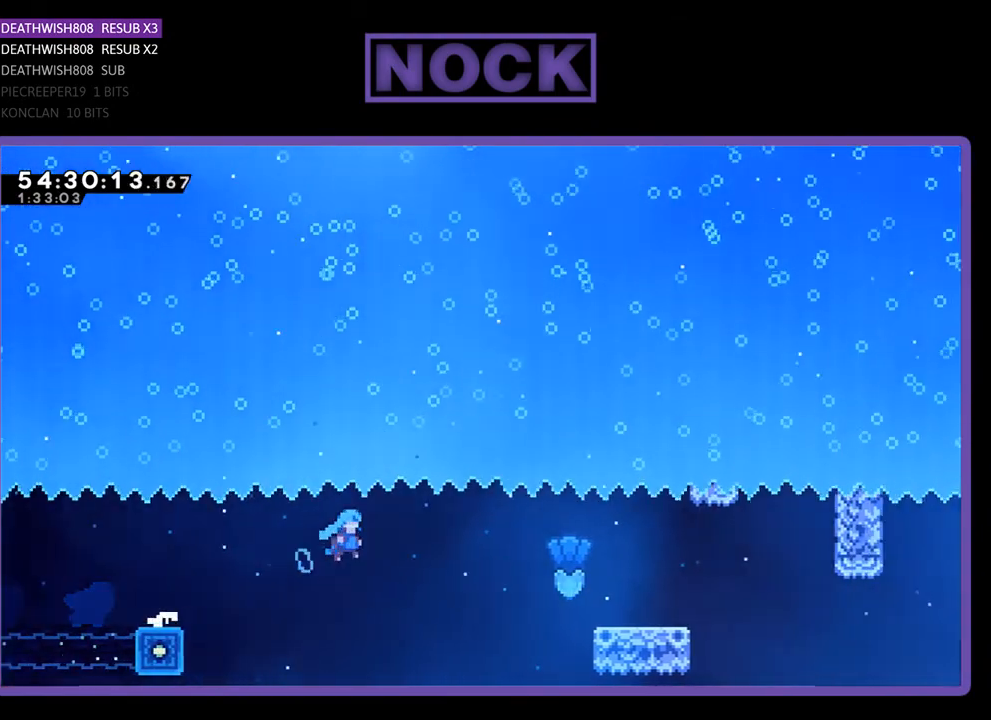
{"buttons": ["R2", "DPAD_UP", "DPAD_RIGHT"], "right_stick": "center", "events": [[300, "CROSS", "up"], [467, "DPAD_UP", "down"]]}
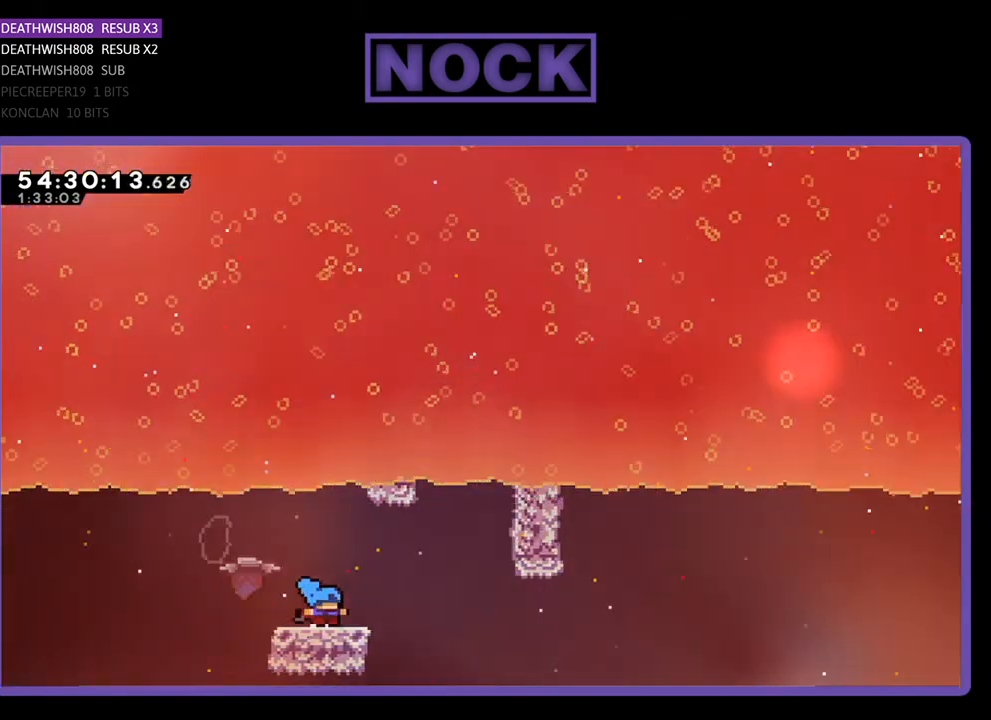
{"buttons": ["CROSS", "R2", "DPAD_UP", "DPAD_RIGHT"], "right_stick": "center", "events": [[133, "CROSS", "down"]]}
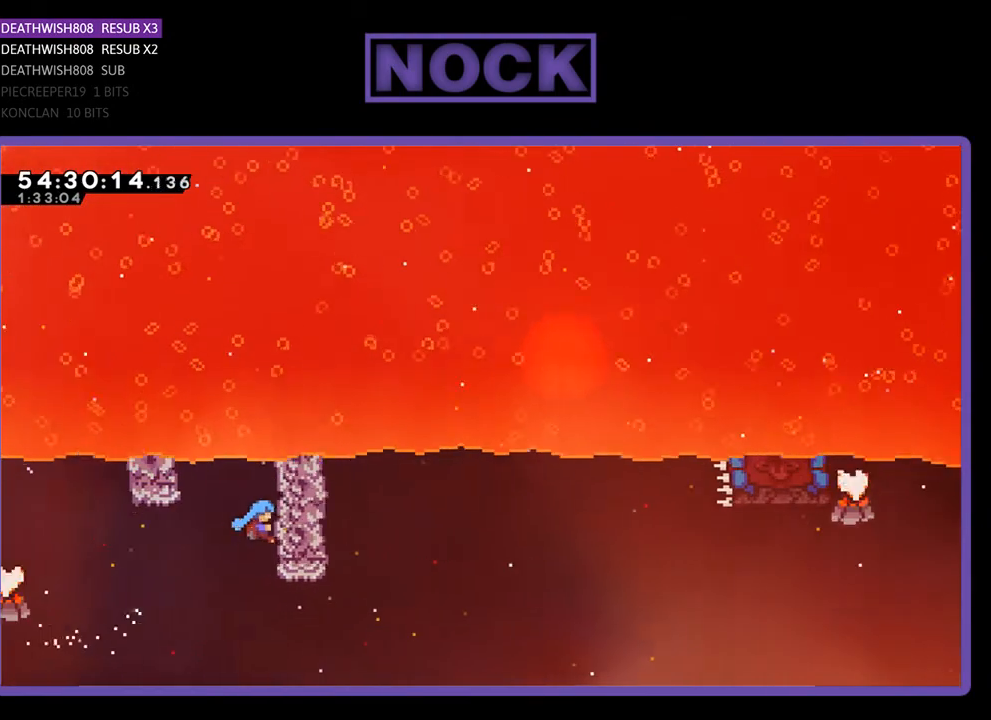
{"buttons": ["R2", "DPAD_UP"], "right_stick": "center", "events": [[100, "CROSS", "up"], [200, "DPAD_RIGHT", "up"], [233, "DPAD_RIGHT", "down"], [267, "DPAD_RIGHT", "up"]]}
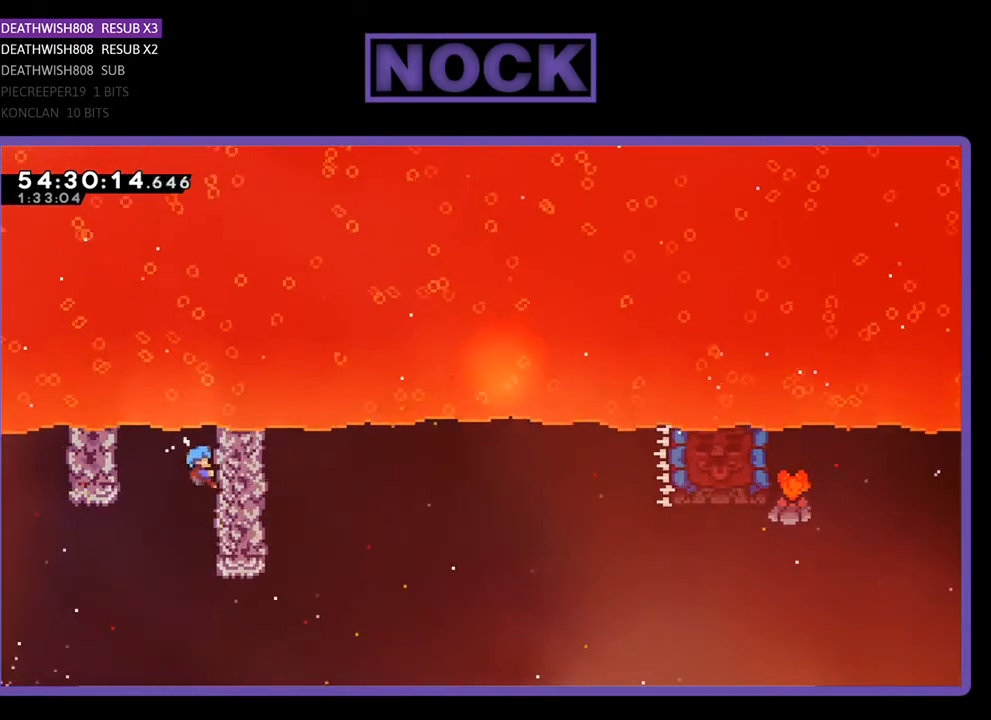
{"buttons": ["R2", "DPAD_UP", "DPAD_LEFT"], "right_stick": "center", "events": [[133, "CROSS", "down"], [133, "DPAD_LEFT", "down"], [333, "CROSS", "up"]]}
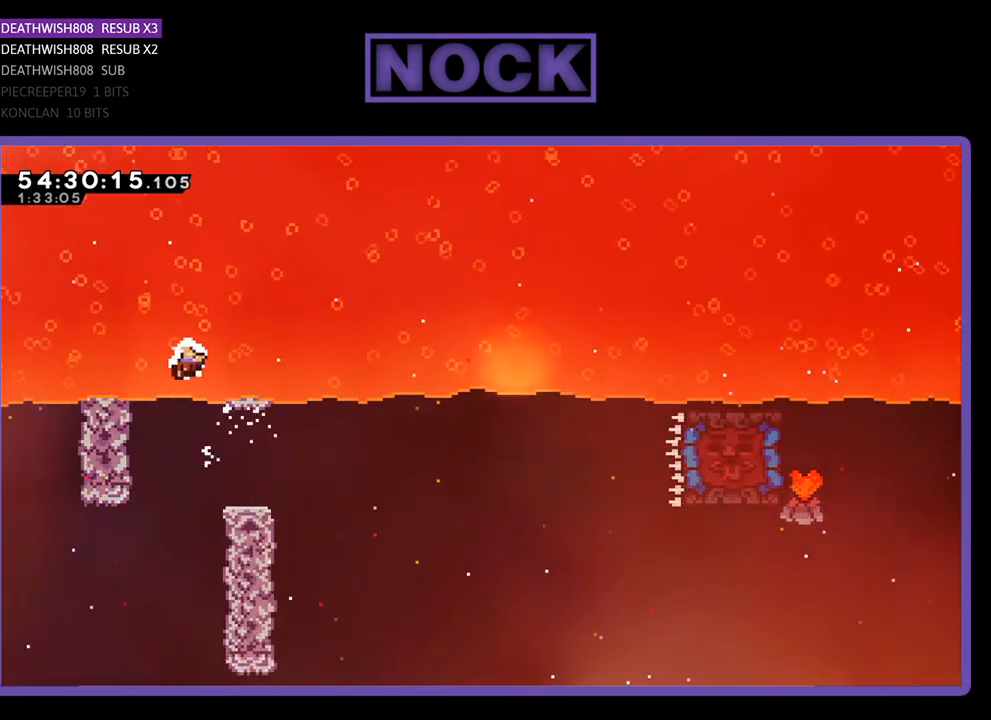
{"buttons": [], "right_stick": "center", "events": [[33, "DPAD_UP", "up"], [67, "DPAD_LEFT", "up"], [300, "R2", "up"]]}
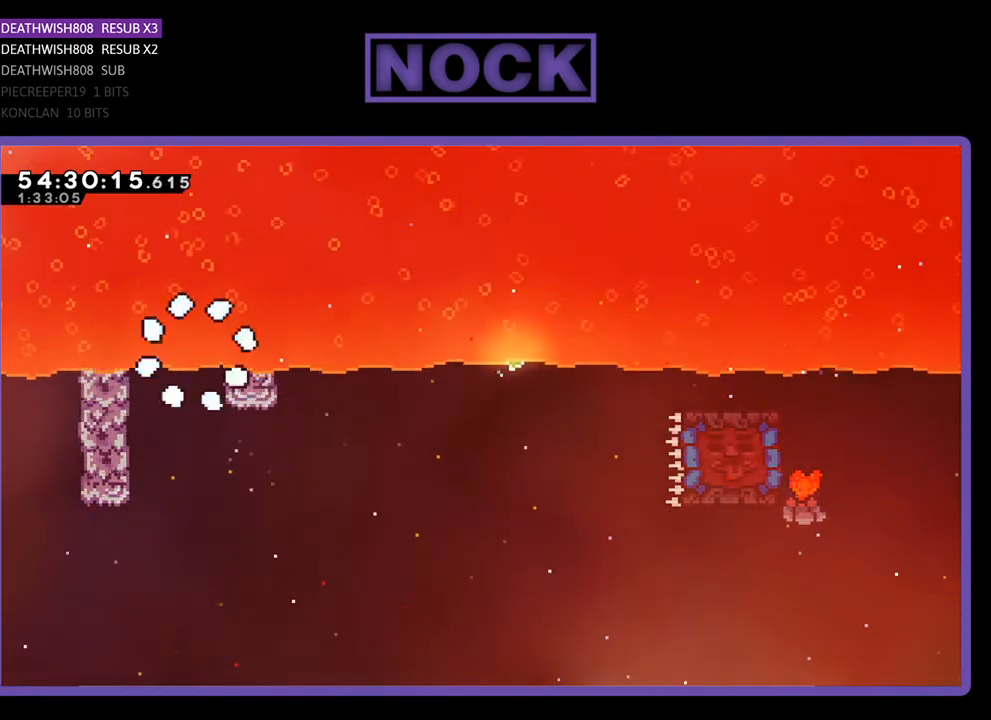
{"buttons": [], "right_stick": "center", "events": []}
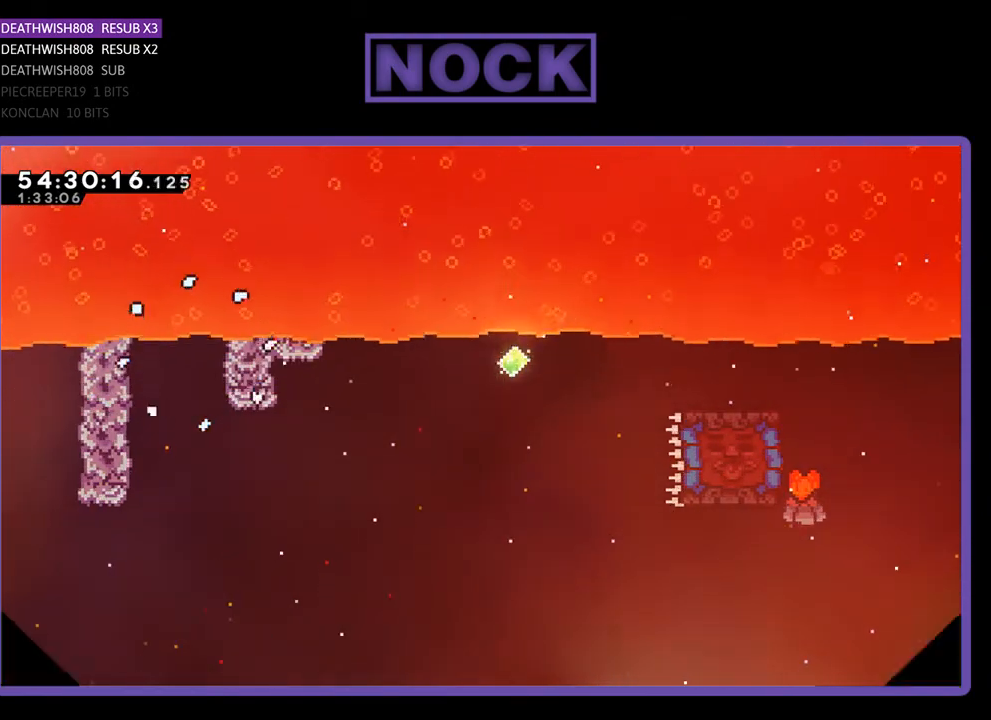
{"buttons": [], "right_stick": "center", "events": []}
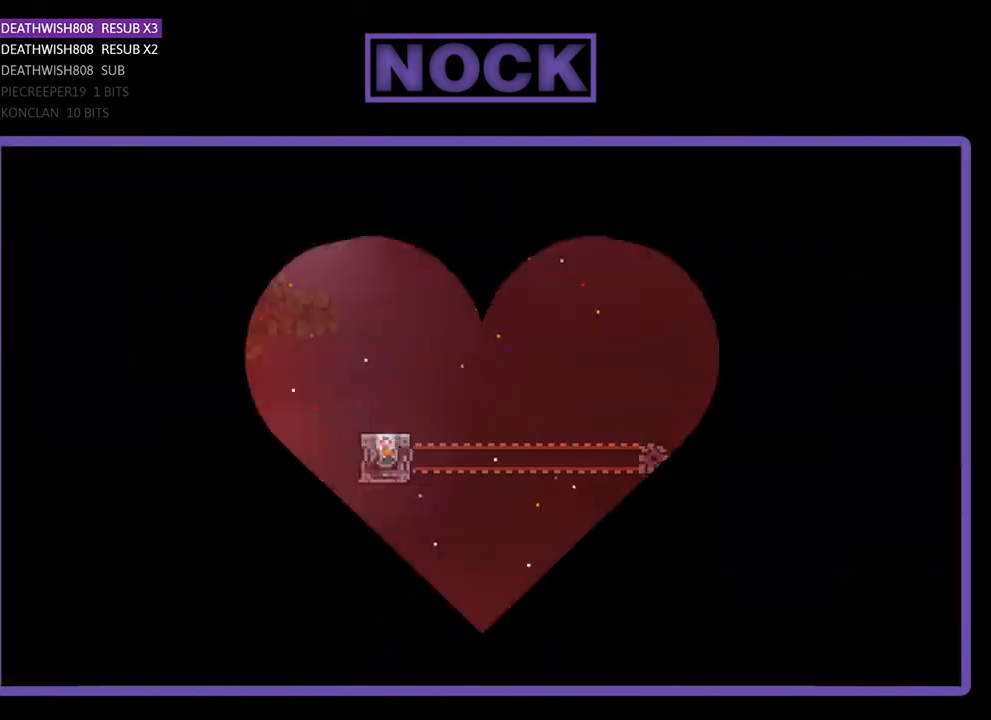
{"buttons": [], "right_stick": "center", "events": []}
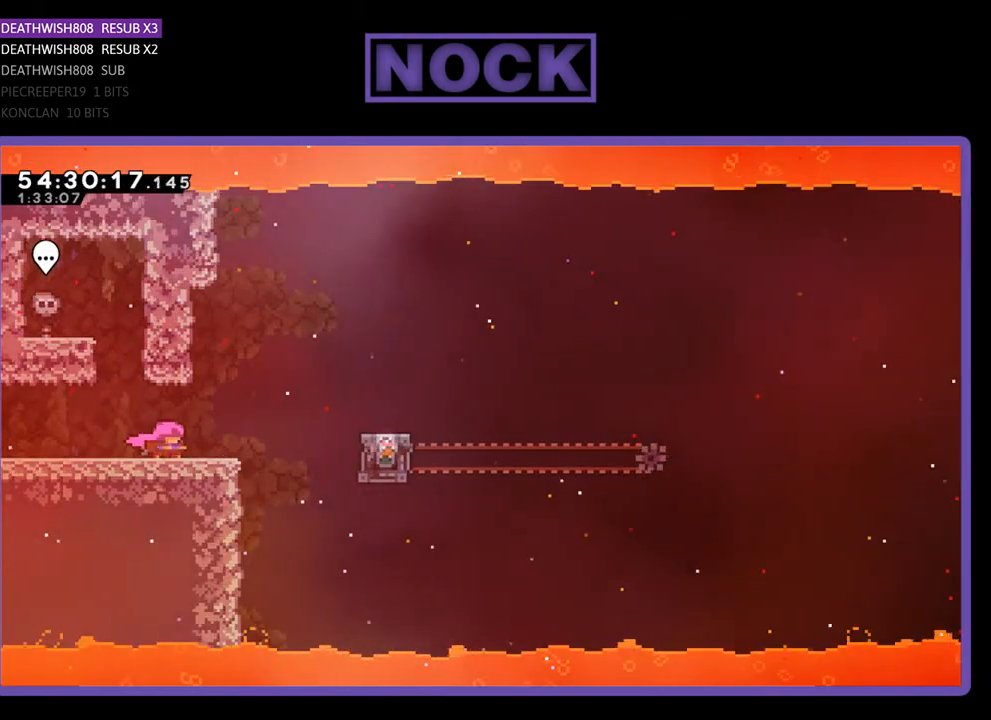
{"buttons": ["CROSS", "R2", "DPAD_RIGHT"], "right_stick": "center", "events": [[33, "R2", "down"], [167, "DPAD_RIGHT", "down"], [467, "CROSS", "down"]]}
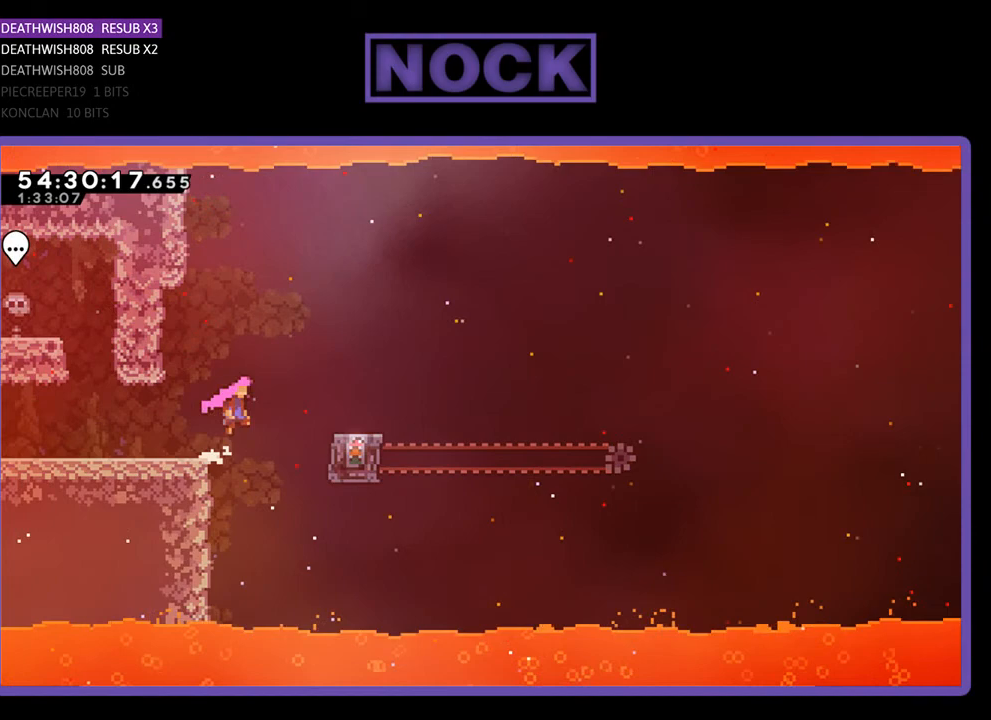
{"buttons": ["R2"], "right_stick": "center", "events": [[200, "CROSS", "up"], [400, "DPAD_RIGHT", "up"]]}
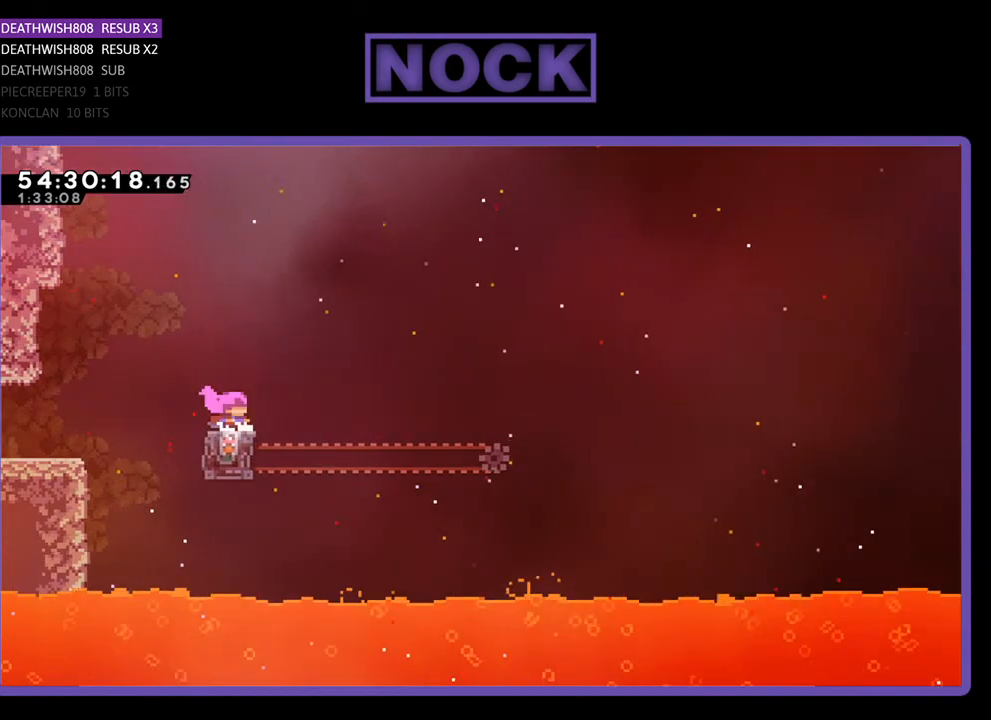
{"buttons": ["R2", "DPAD_RIGHT"], "right_stick": "center", "events": [[500, "DPAD_RIGHT", "down"]]}
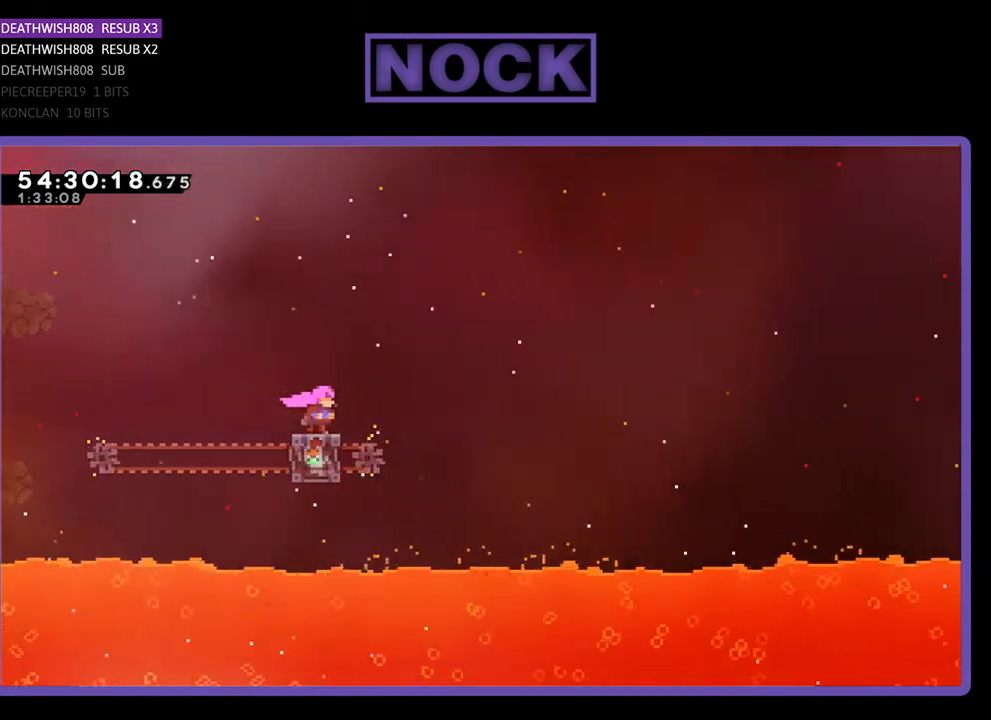
{"buttons": ["CROSS", "R2", "DPAD_UP", "DPAD_RIGHT"], "right_stick": "center", "events": [[133, "CROSS", "down"], [167, "DPAD_UP", "down"]]}
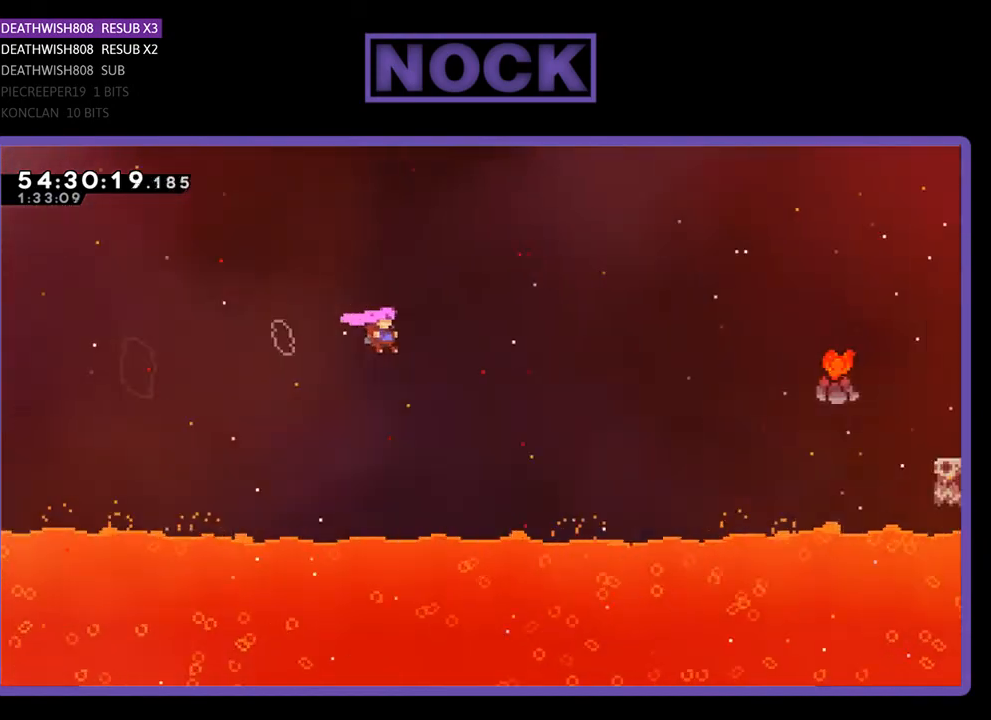
{"buttons": ["CIRCLE", "R2", "DPAD_UP", "DPAD_RIGHT"], "right_stick": "center", "events": [[233, "CROSS", "up"], [333, "CIRCLE", "down"]]}
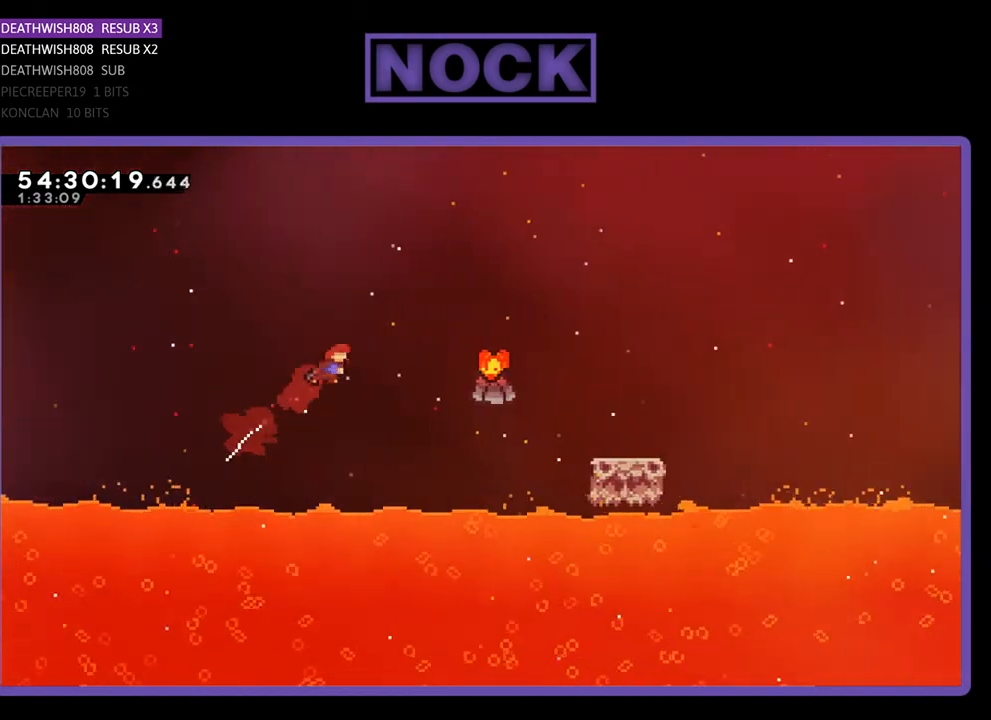
{"buttons": ["CIRCLE", "R2", "DPAD_RIGHT"], "right_stick": "center", "events": [[67, "CIRCLE", "up"], [200, "DPAD_UP", "up"], [400, "CIRCLE", "down"]]}
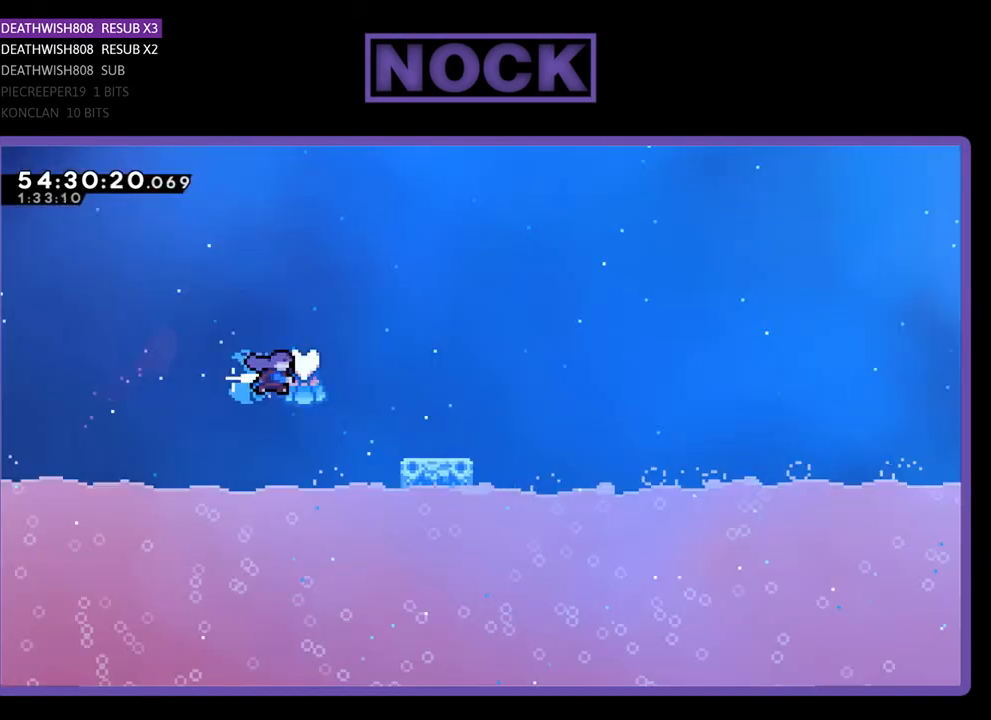
{"buttons": ["R2", "DPAD_RIGHT"], "right_stick": "center", "events": [[67, "CIRCLE", "up"], [233, "DPAD_RIGHT", "up"], [400, "DPAD_RIGHT", "down"]]}
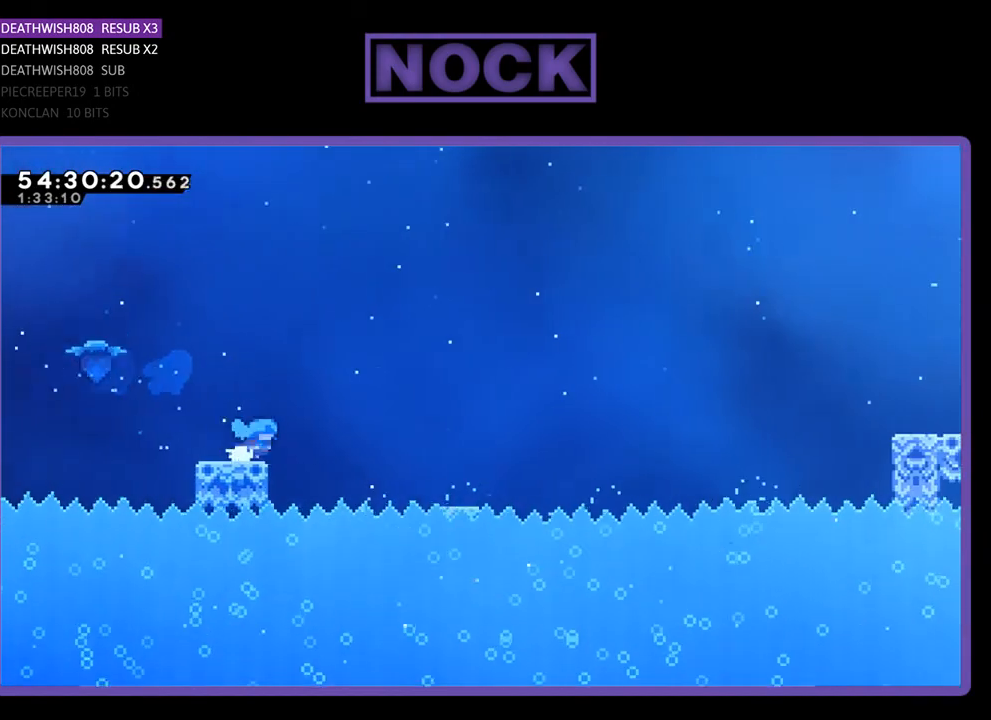
{"buttons": ["R2", "DPAD_RIGHT"], "right_stick": "center", "events": [[33, "CROSS", "down"], [167, "DPAD_UP", "down"], [333, "DPAD_UP", "up"], [500, "CROSS", "up"]]}
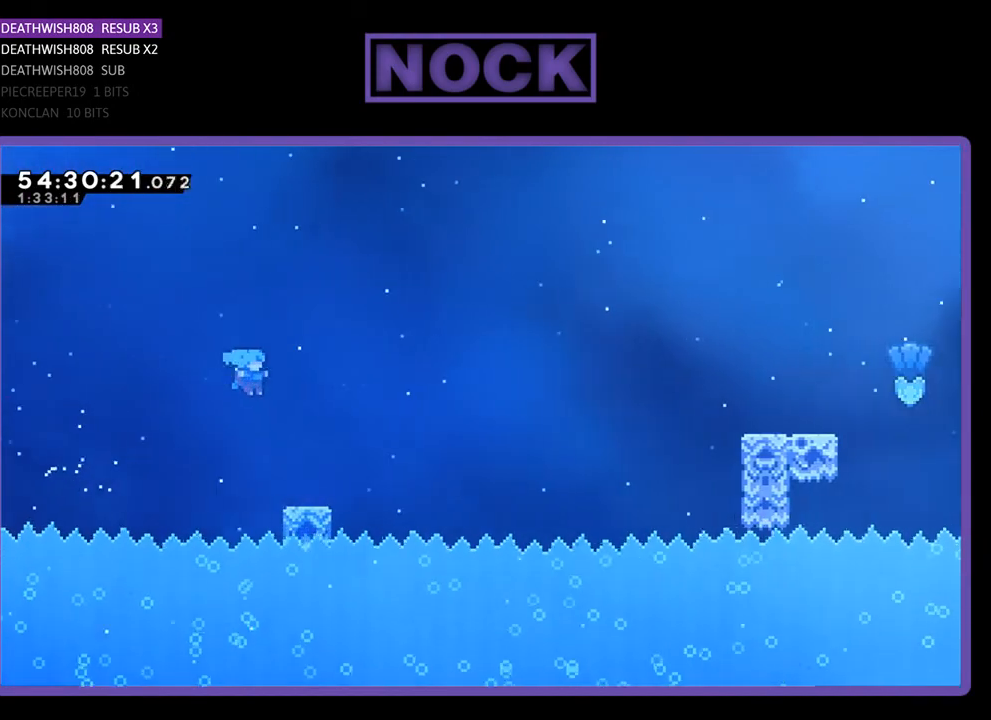
{"buttons": ["CROSS", "R2", "DPAD_RIGHT"], "right_stick": "center", "events": [[333, "CROSS", "down"]]}
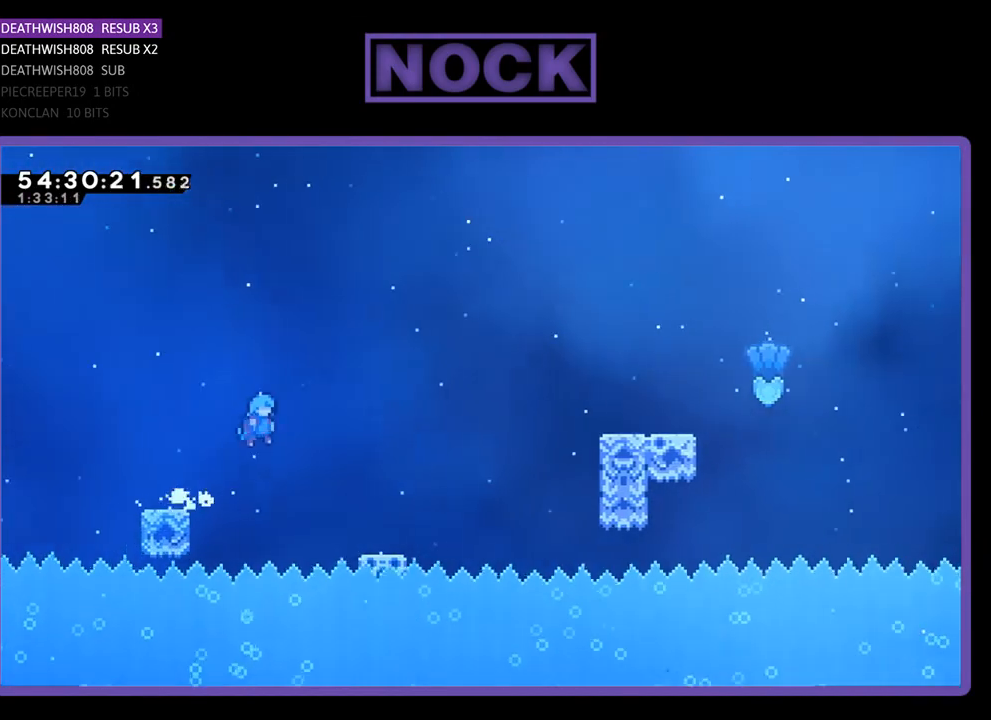
{"buttons": ["R2", "DPAD_UP", "DPAD_RIGHT"], "right_stick": "center", "events": [[133, "CROSS", "up"], [500, "DPAD_UP", "down"]]}
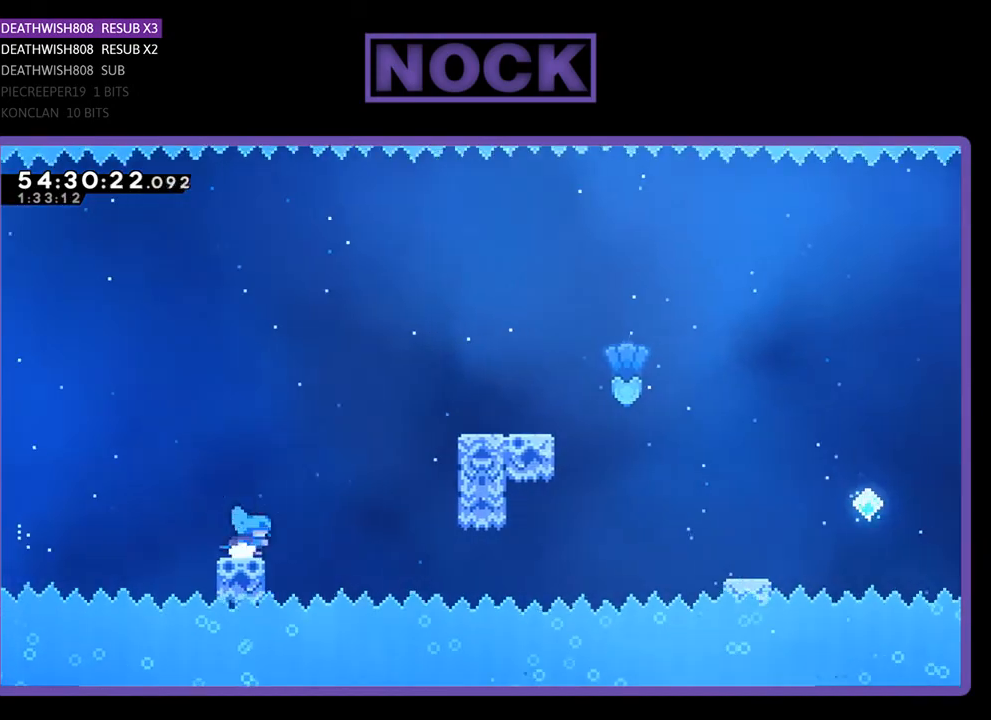
{"buttons": ["CROSS", "R2", "DPAD_UP", "DPAD_RIGHT"], "right_stick": "center", "events": [[167, "CROSS", "down"]]}
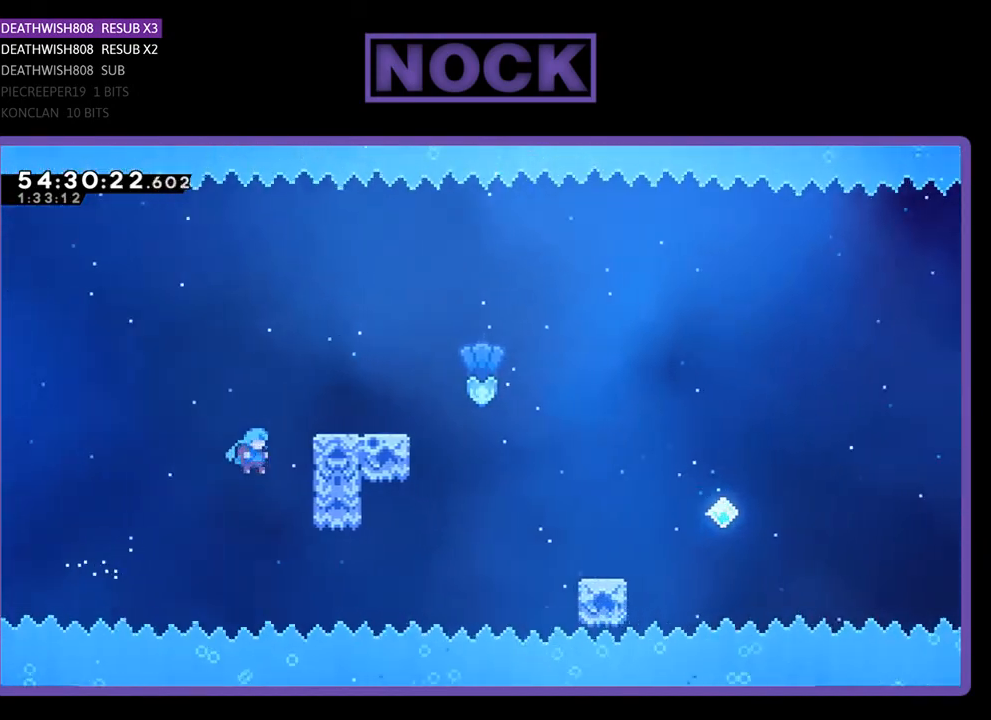
{"buttons": ["CROSS", "R2", "DPAD_UP", "DPAD_RIGHT"], "right_stick": "center", "events": [[167, "CROSS", "up"], [233, "CROSS", "down"], [400, "CROSS", "up"], [500, "CROSS", "down"]]}
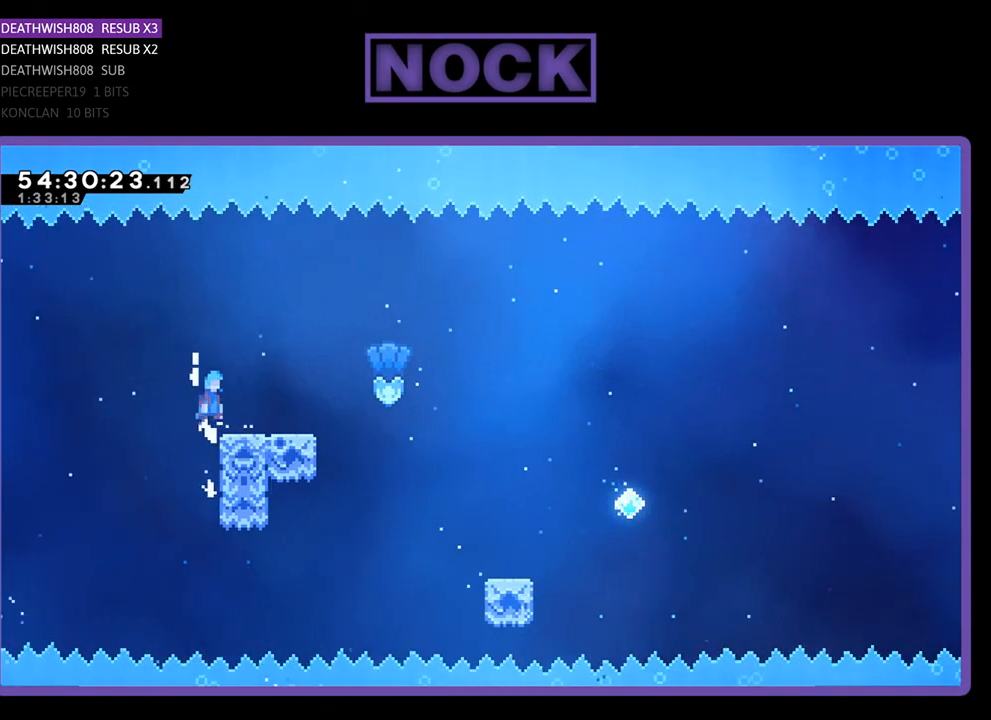
{"buttons": ["R2"], "right_stick": "center", "events": [[200, "CROSS", "up"], [200, "DPAD_UP", "up"], [300, "DPAD_RIGHT", "up"]]}
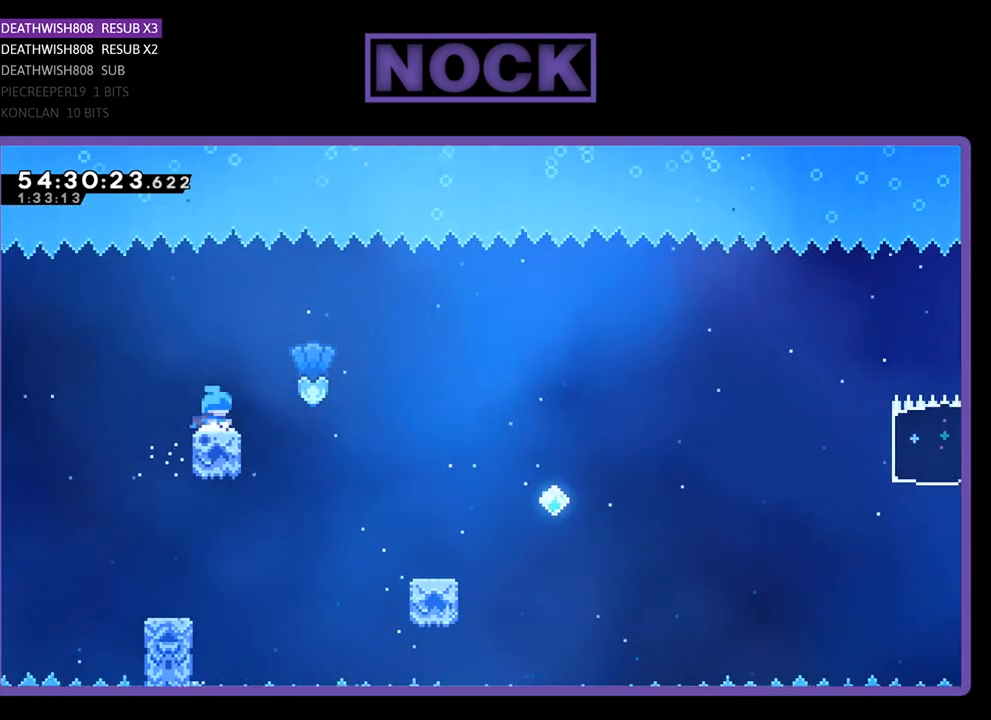
{"buttons": ["R2", "DPAD_RIGHT"], "right_stick": "center", "events": [[167, "DPAD_RIGHT", "down"], [167, "DPAD_UP", "down"], [233, "CROSS", "down"], [267, "DPAD_UP", "up"], [467, "CROSS", "up"]]}
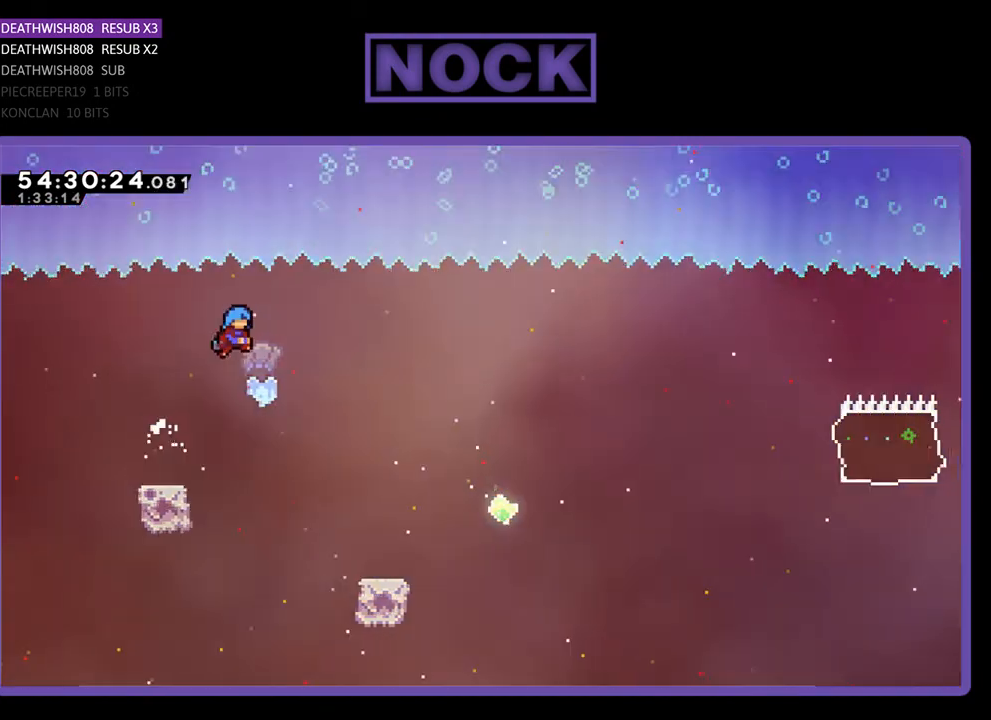
{"buttons": ["R2", "DPAD_RIGHT"], "right_stick": "center", "events": []}
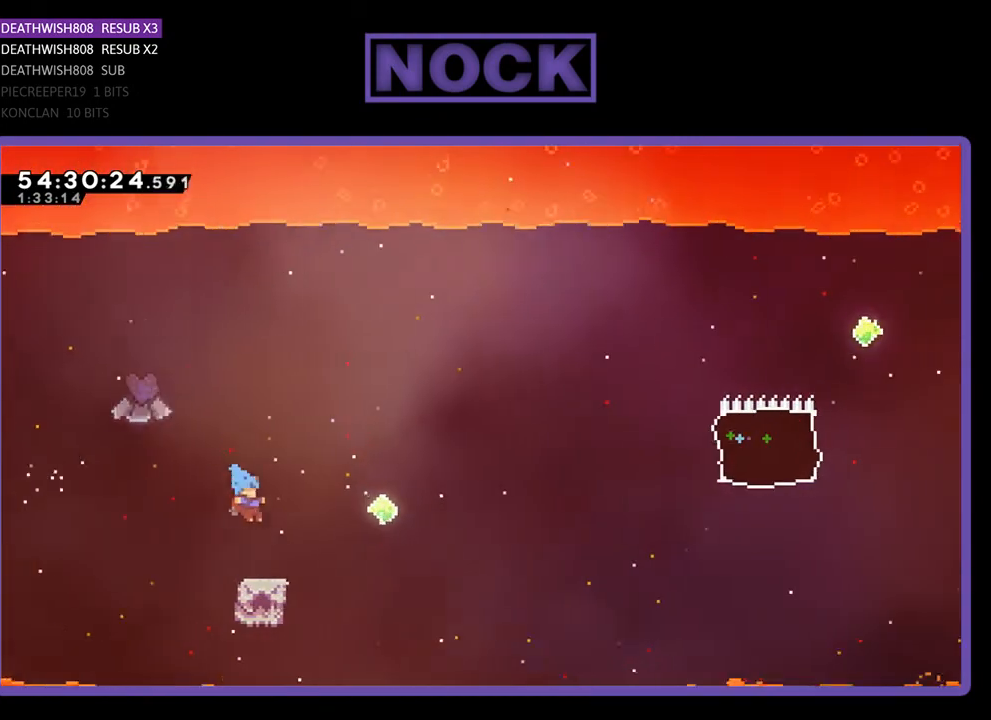
{"buttons": ["CROSS", "R2", "DPAD_UP", "DPAD_RIGHT"], "right_stick": "center", "events": [[233, "CROSS", "down"], [300, "DPAD_UP", "down"]]}
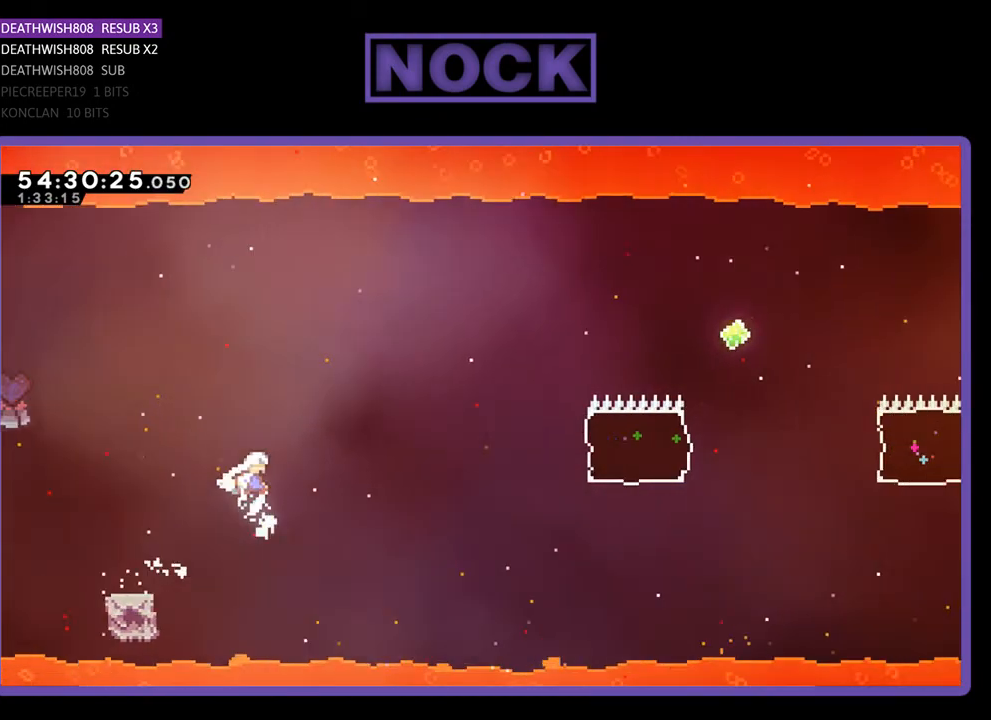
{"buttons": ["CIRCLE", "R2", "DPAD_UP", "DPAD_RIGHT"], "right_stick": "center", "events": [[133, "CROSS", "up"], [400, "CIRCLE", "down"]]}
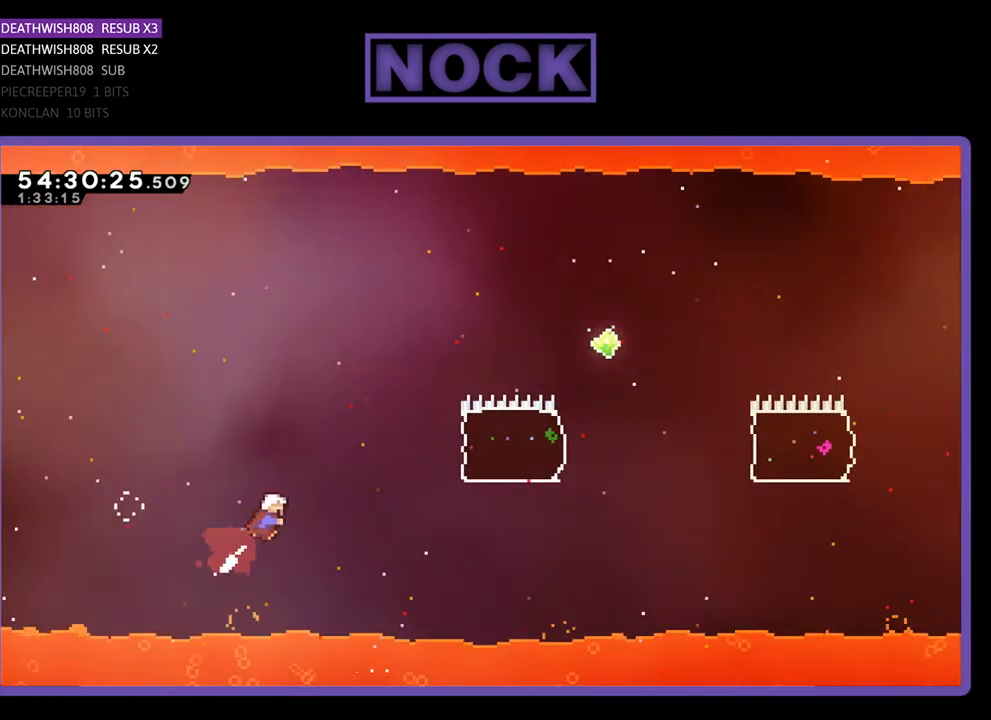
{"buttons": ["CIRCLE", "R2", "DPAD_UP", "DPAD_RIGHT"], "right_stick": "center", "events": [[133, "CIRCLE", "up"], [467, "CIRCLE", "down"]]}
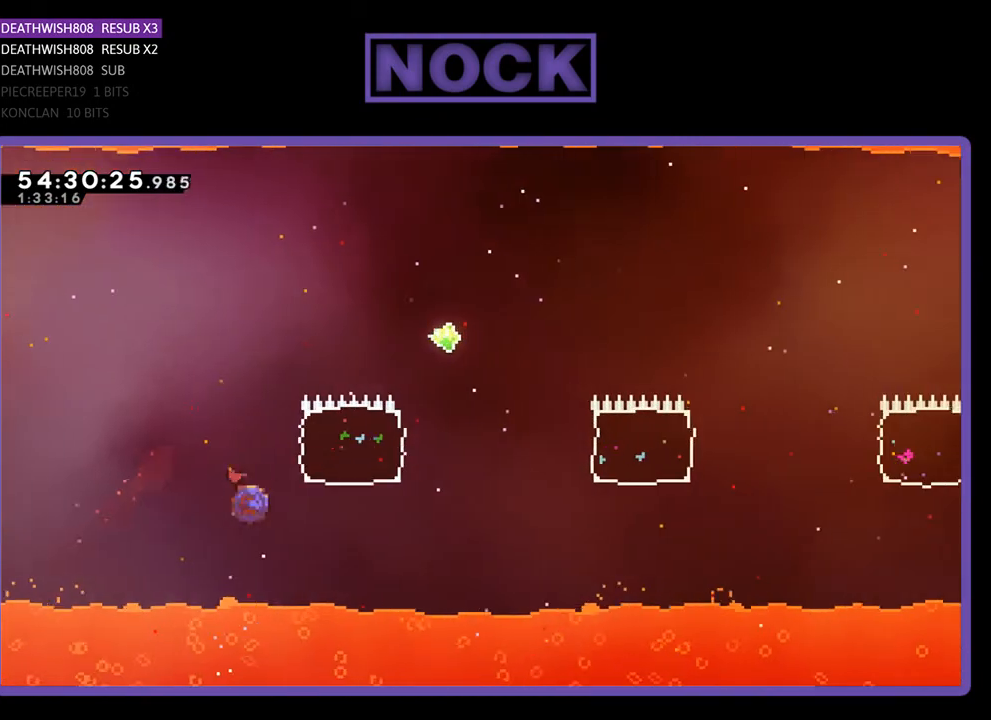
{"buttons": ["R2", "DPAD_RIGHT"], "right_stick": "center", "events": [[400, "CIRCLE", "up"], [467, "DPAD_UP", "up"]]}